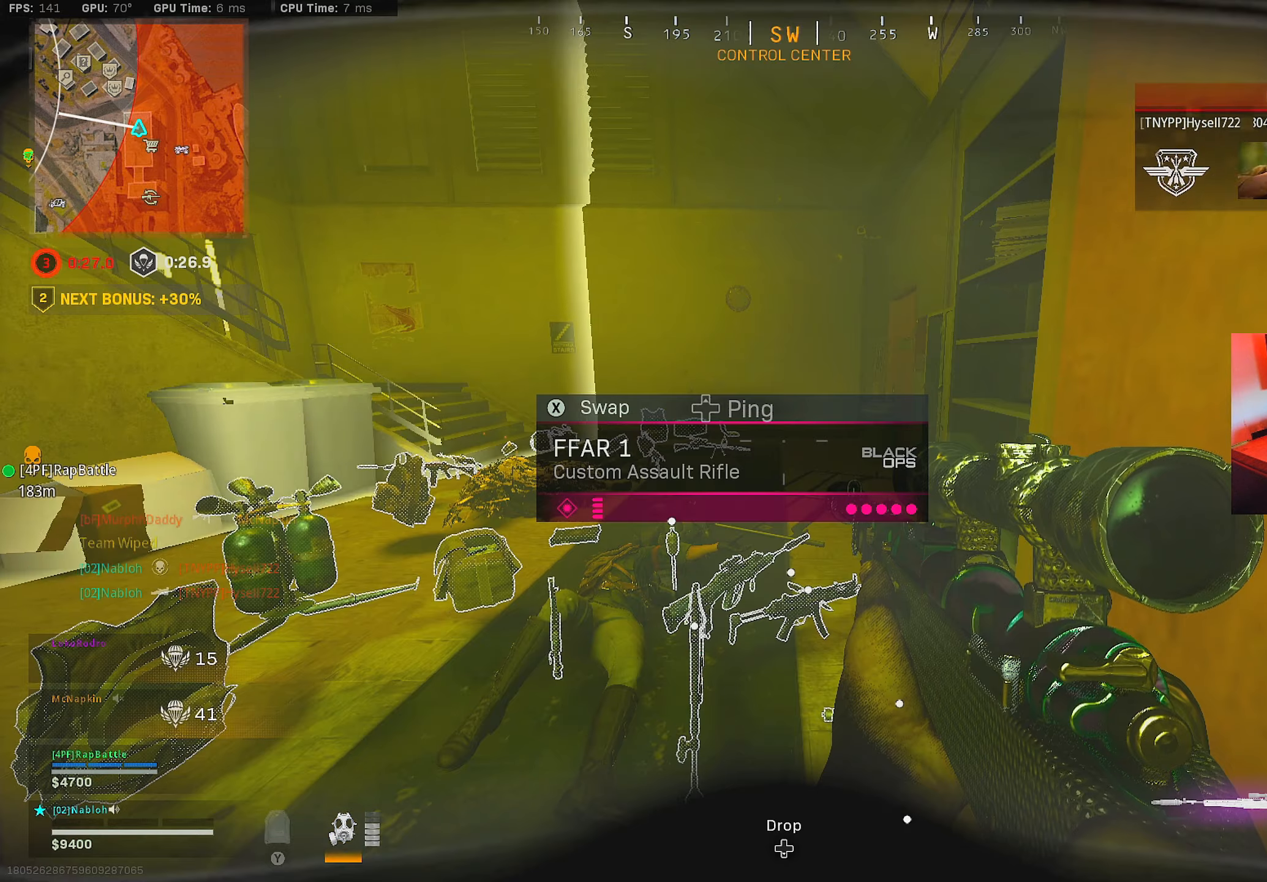
Gameplay with a controller (Xbox layout); each line is a JSON object with the inputs held at the frame after it. "events" lists button and stick changes between this image and that frame as [ms after this image, input, new state], when the widget could be followed in between.
{"buttons": [], "left_stick": "up", "right_stick": "center", "events": [[17, "Y", "down"], [150, "Y", "up"], [301, "left_stick", "up-left"], [301, "right_stick", "left"], [467, "right_stick", "center"], [484, "left_stick", "up"]]}
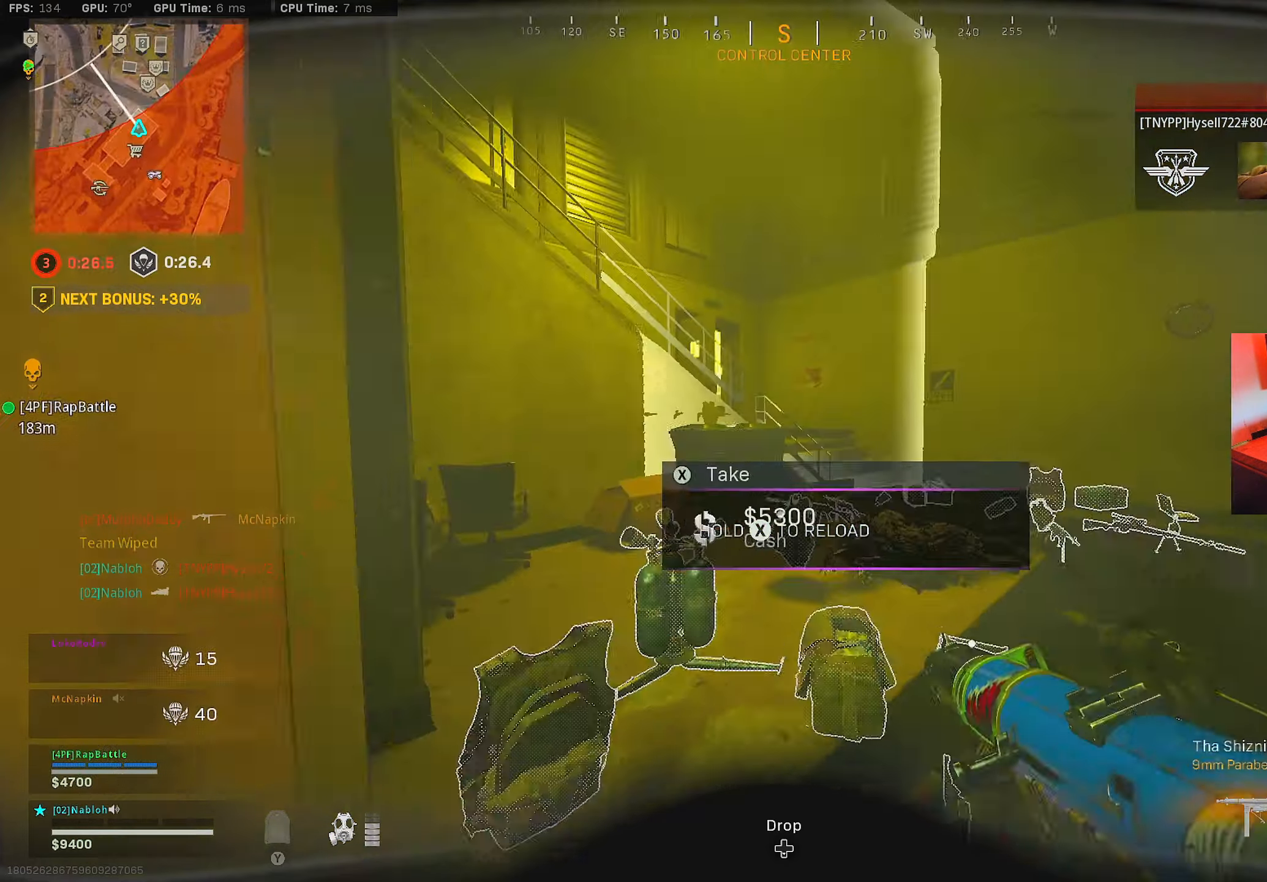
{"buttons": ["Y"], "left_stick": "up", "right_stick": "center", "events": [[150, "right_stick", "right"], [167, "left_stick", "up-right"], [283, "right_stick", "center"], [333, "Y", "down"], [467, "left_stick", "up"]]}
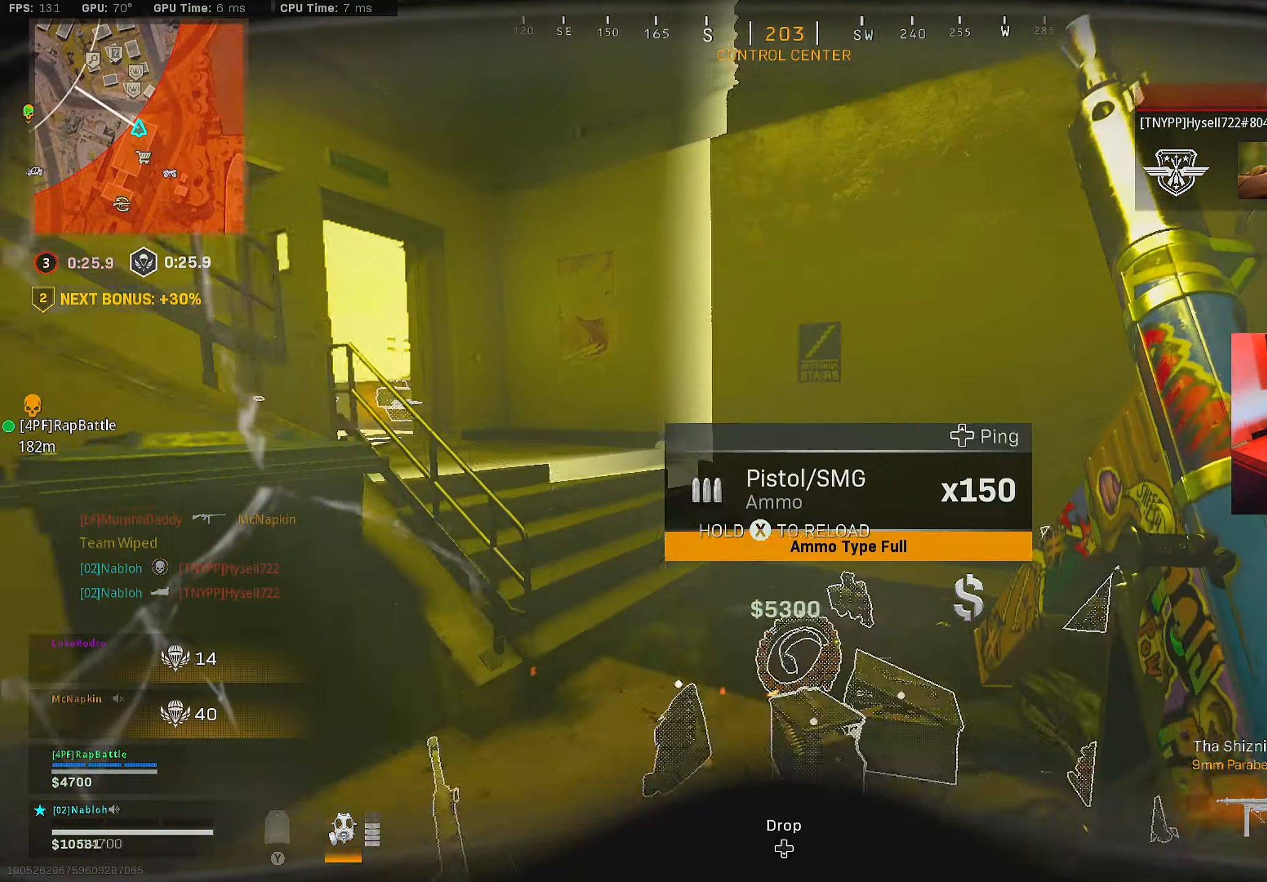
{"buttons": ["Y"], "left_stick": "up", "right_stick": "center", "events": [[67, "right_stick", "left"], [250, "right_stick", "center"]]}
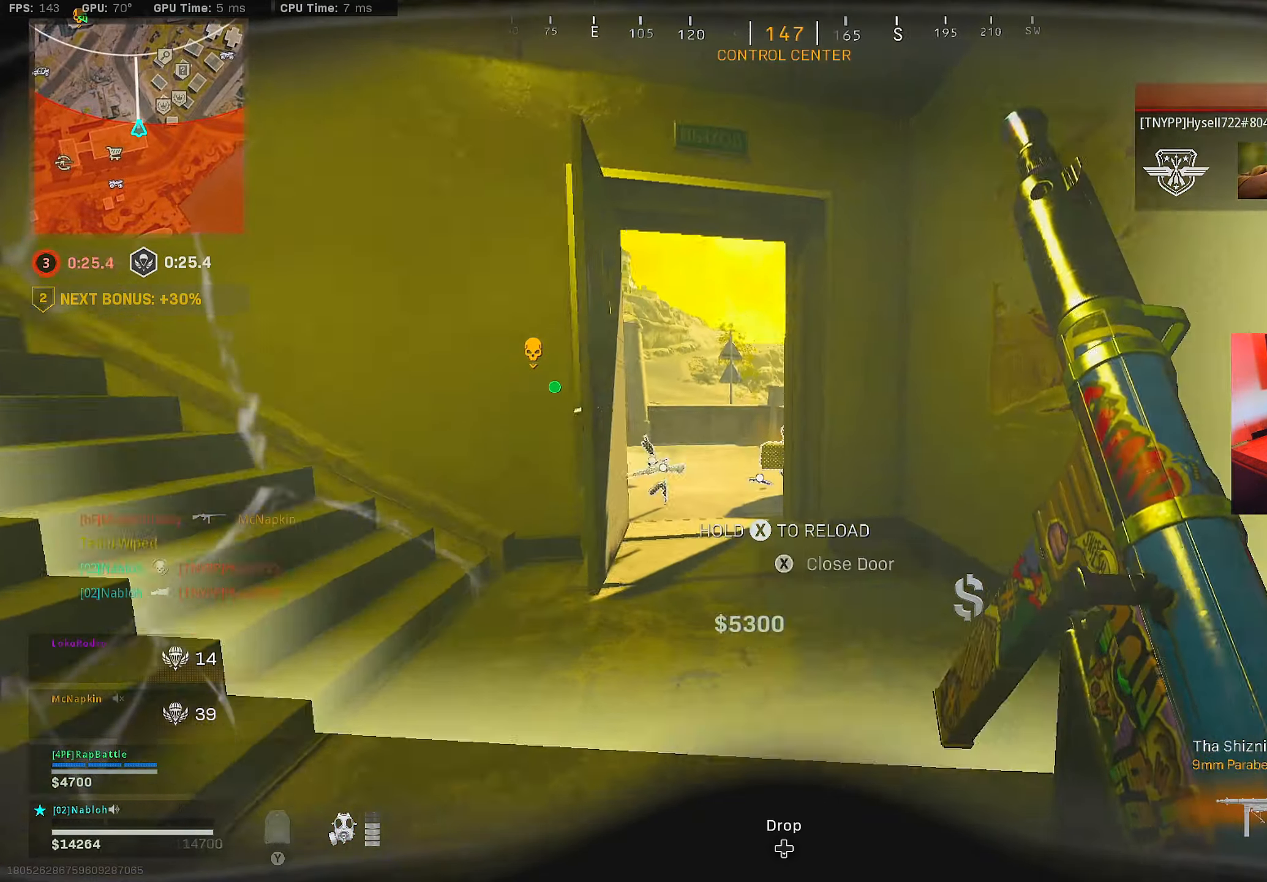
{"buttons": [], "left_stick": "up", "right_stick": "center", "events": [[83, "right_stick", "left"], [100, "Y", "up"], [167, "right_stick", "center"], [383, "right_stick", "left"], [500, "right_stick", "center"]]}
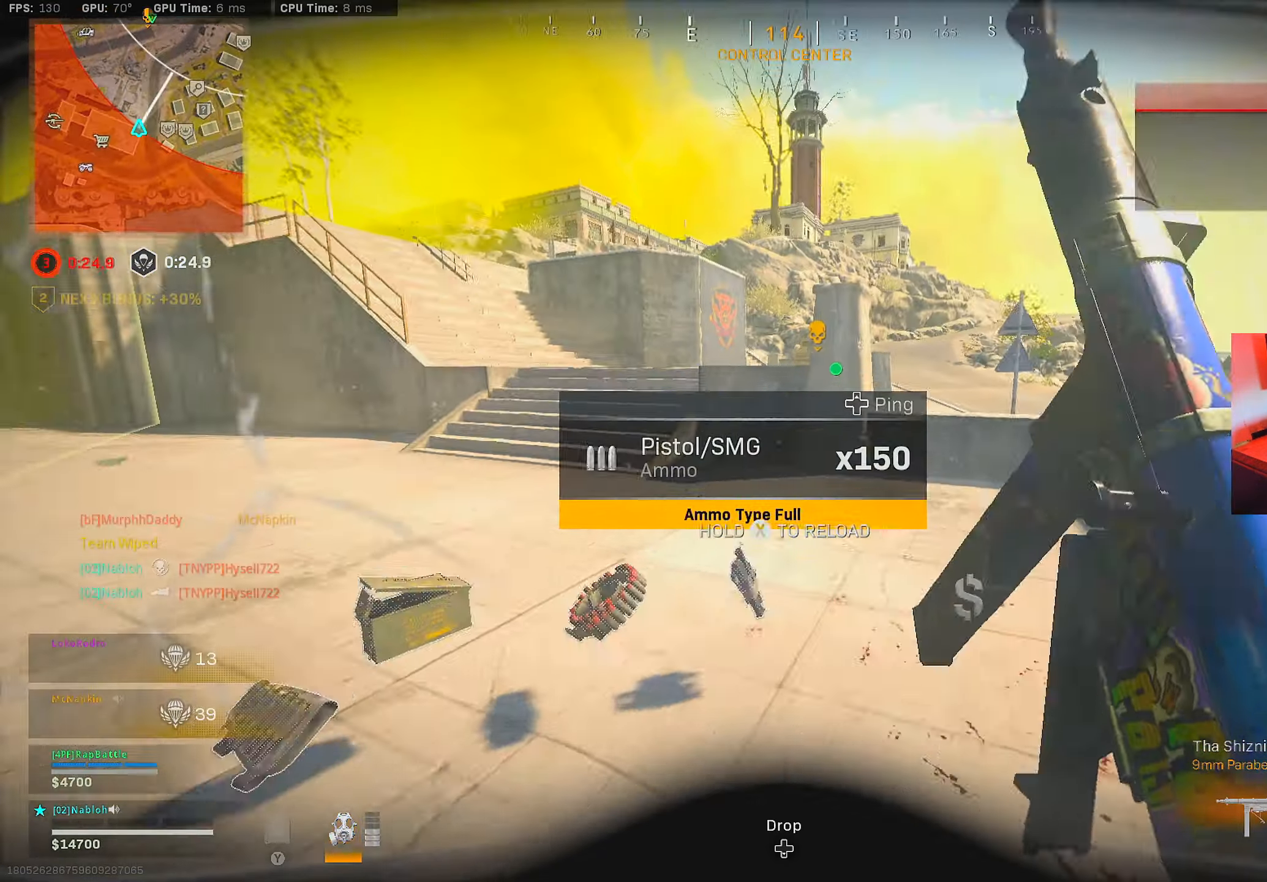
{"buttons": ["Y"], "left_stick": "up", "right_stick": "center", "events": [[117, "right_stick", "left"], [267, "right_stick", "center"], [351, "Y", "down"]]}
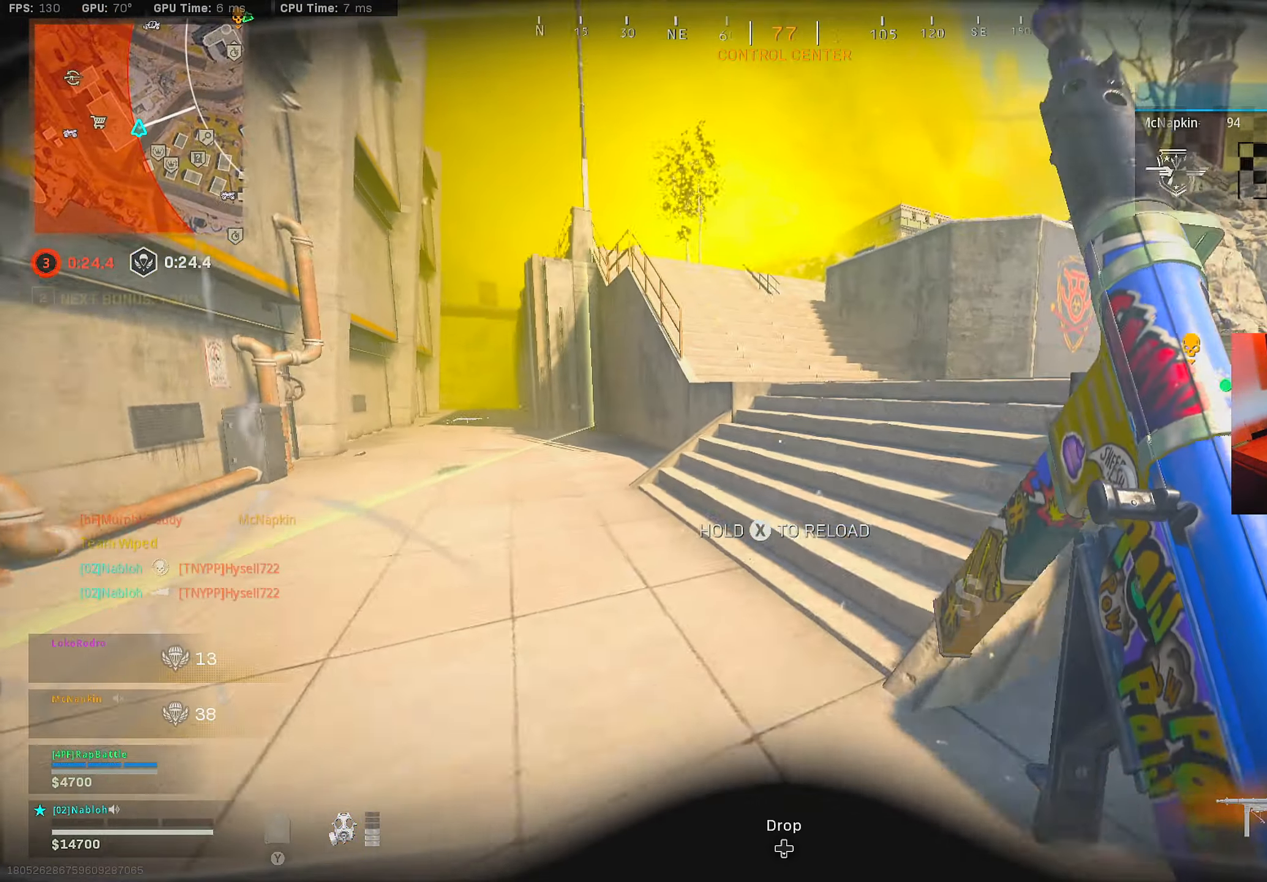
{"buttons": [], "left_stick": "up", "right_stick": "center", "events": [[33, "right_stick", "right"], [150, "right_stick", "center"], [267, "right_stick", "right"], [383, "right_stick", "center"], [467, "Y", "up"]]}
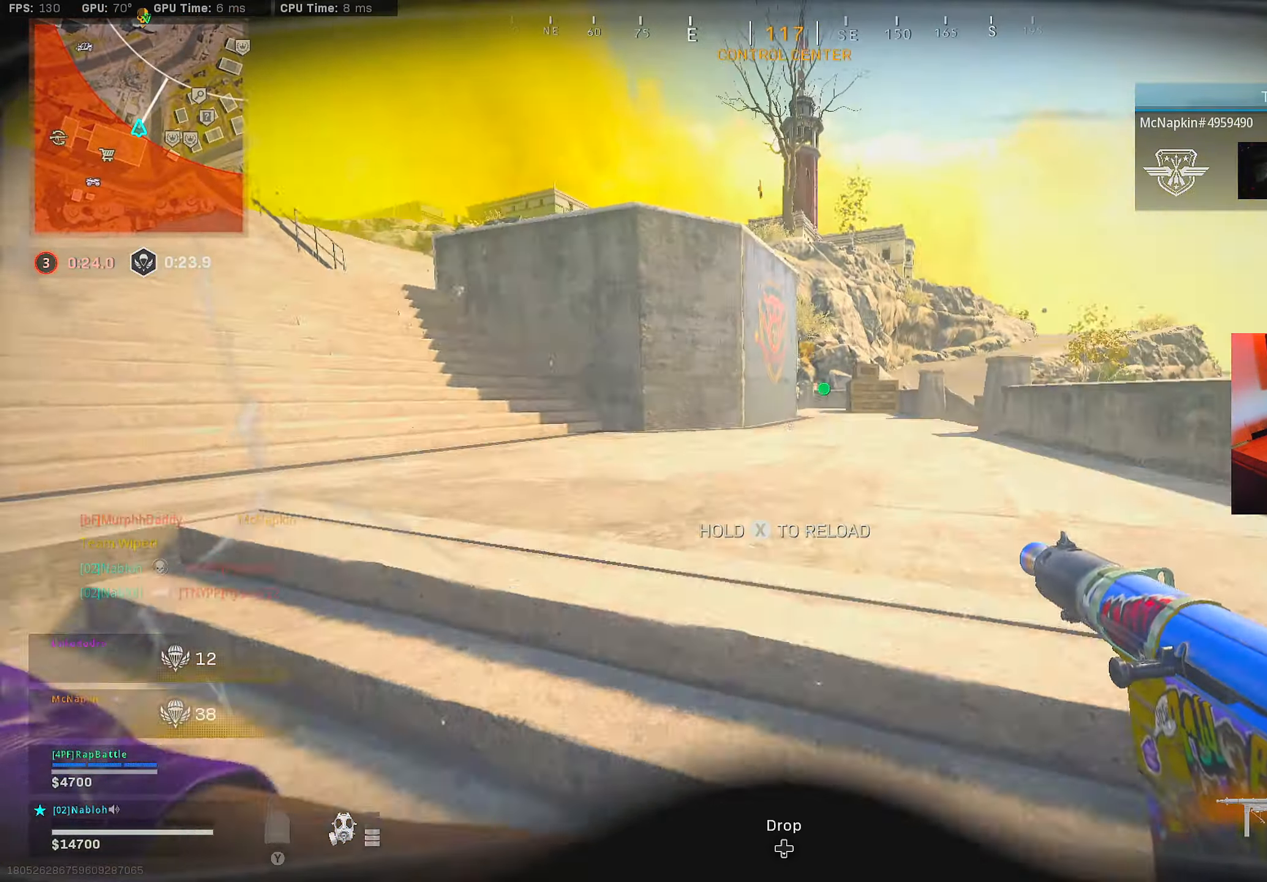
{"buttons": [], "left_stick": "up", "right_stick": "center", "events": [[250, "right_stick", "right"], [351, "right_stick", "center"]]}